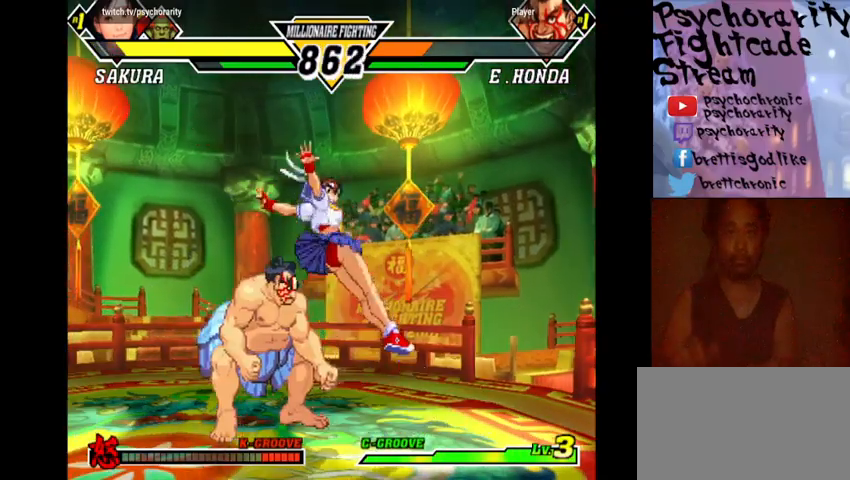
Gameplay with a controller (arcade stick); each line is a JSON object with the inputs held at the frame after it. "events" lists button and stick changes between this image and that frame as [ms after this image, input, new state], when the widget could be followed in between. Not read: L3 R3.
{"buttons": [], "events": [[133, "CROSS", "down"], [200, "CROSS", "up"], [233, "CROSS", "down"], [300, "CROSS", "up"], [367, "CROSS", "down"], [433, "CROSS", "up"]]}
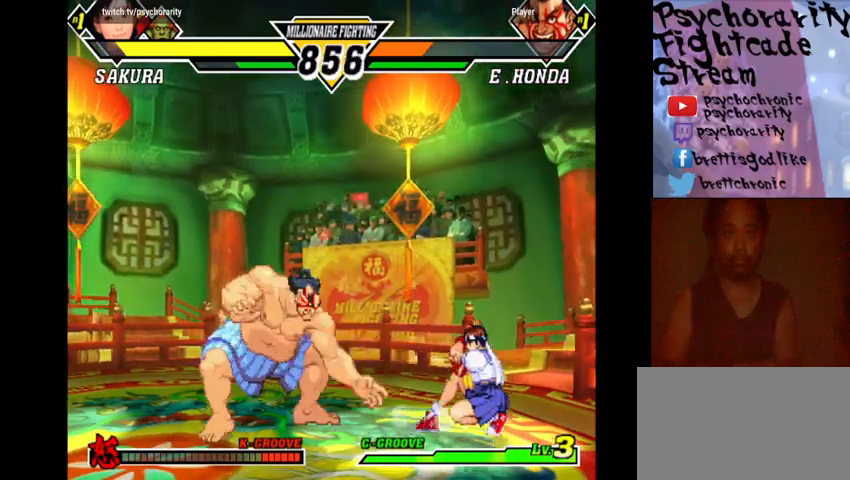
{"buttons": [], "events": [[233, "R2", "down"], [333, "R2", "up"], [367, "R2", "down"], [467, "R2", "up"]]}
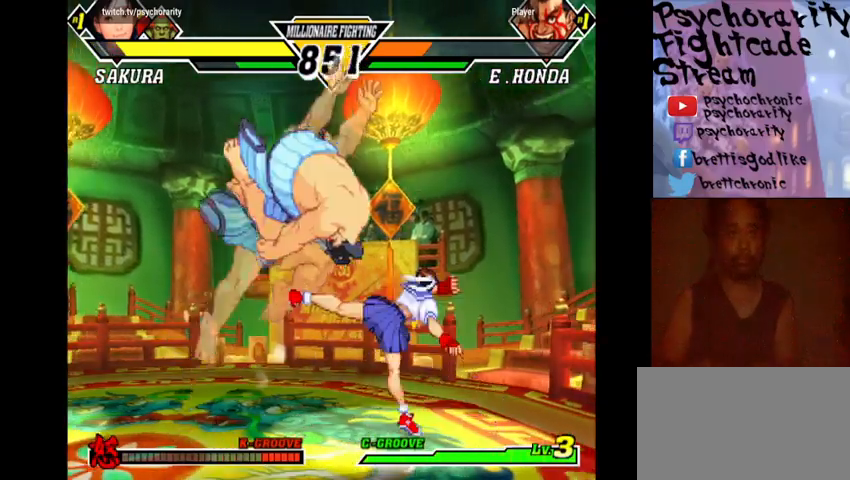
{"buttons": [], "events": [[367, "R1", "down"], [433, "R1", "up"]]}
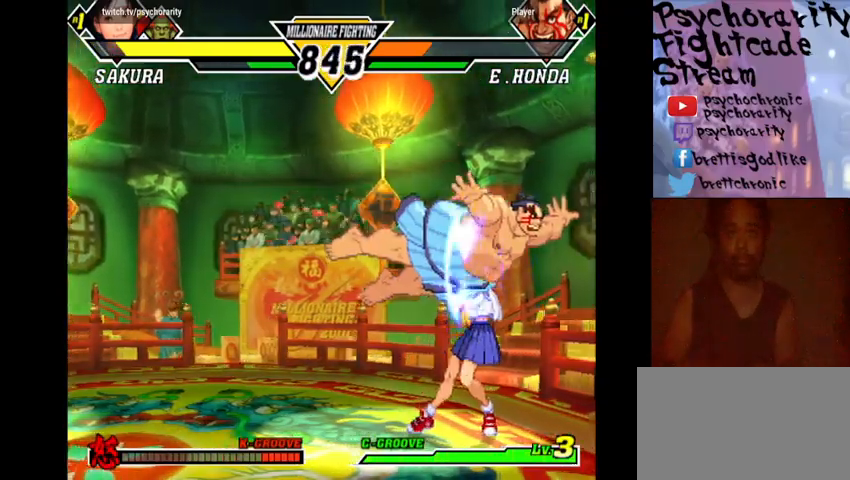
{"buttons": ["R1"], "events": [[33, "R1", "down"], [167, "R1", "up"], [267, "R1", "down"], [333, "R1", "up"], [367, "R1", "down"], [400, "R1", "up"], [500, "R1", "down"]]}
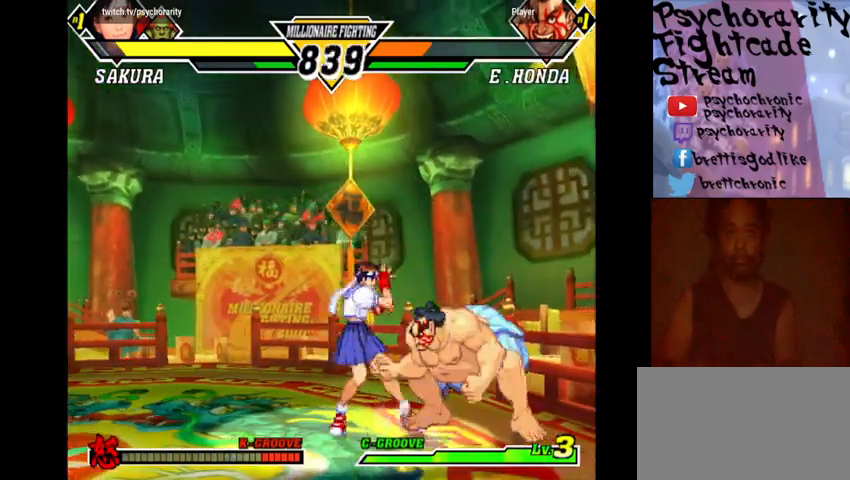
{"buttons": ["R1"], "events": [[67, "R1", "up"], [133, "R1", "down"], [200, "R1", "up"], [267, "R1", "down"], [367, "R1", "up"], [433, "R1", "down"]]}
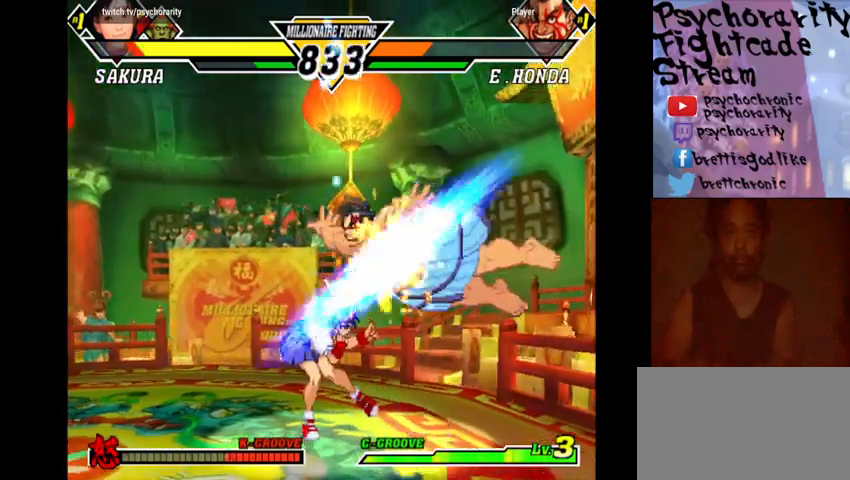
{"buttons": ["SQUARE", "TRIANGLE", "R1"], "events": [[33, "R1", "up"], [500, "R1", "down"], [500, "SQUARE", "down"], [500, "TRIANGLE", "down"]]}
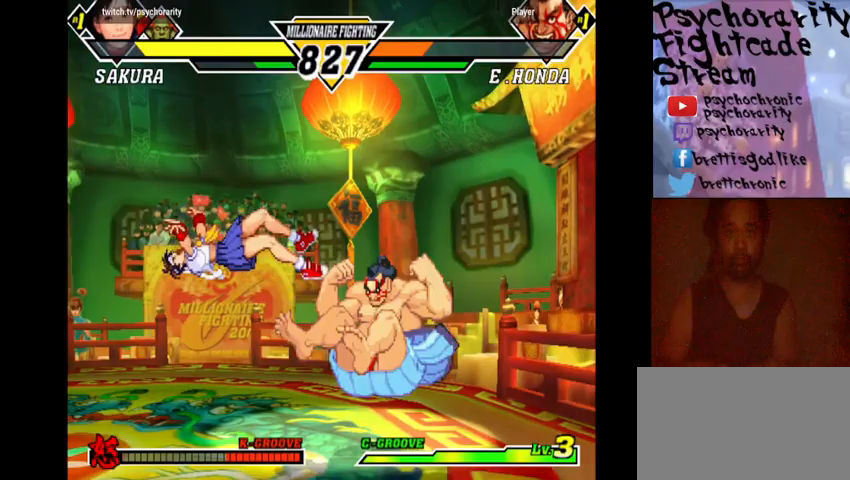
{"buttons": [], "events": [[33, "R1", "up"], [33, "SQUARE", "up"], [33, "TRIANGLE", "up"], [100, "R1", "down"], [100, "SQUARE", "down"], [100, "TRIANGLE", "down"], [167, "R1", "up"], [167, "SQUARE", "up"], [167, "TRIANGLE", "up"]]}
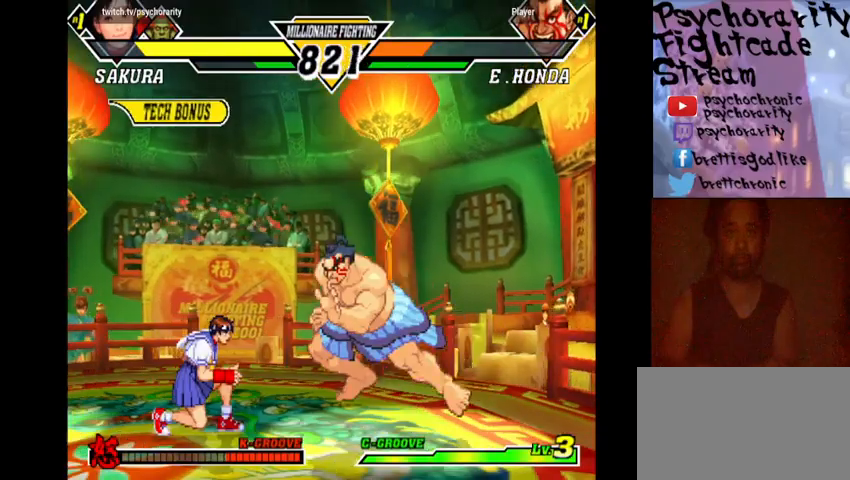
{"buttons": [], "events": [[367, "CIRCLE", "down"], [433, "CIRCLE", "up"]]}
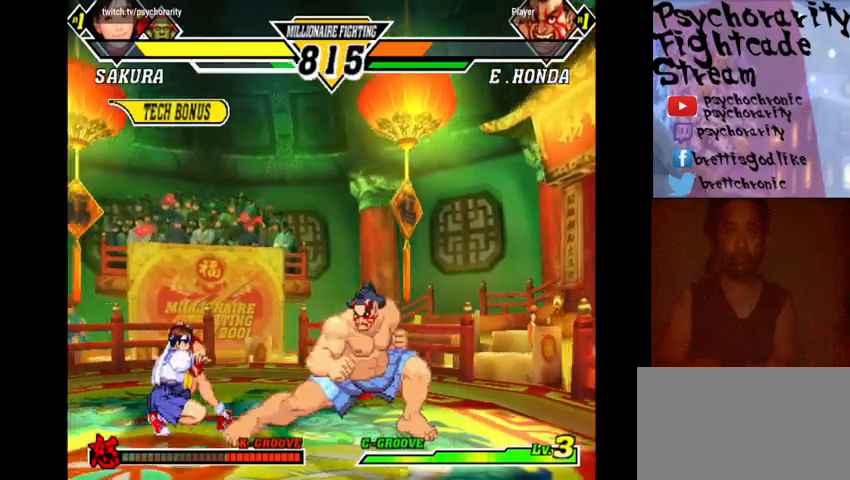
{"buttons": [], "events": []}
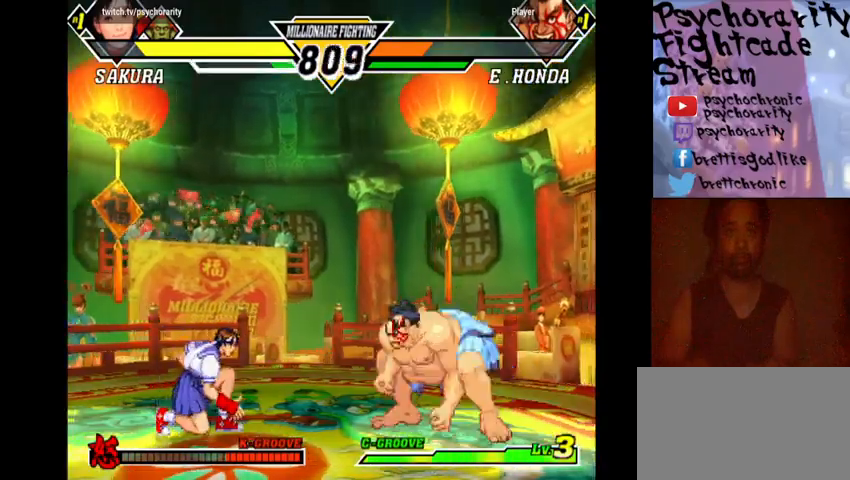
{"buttons": ["R2"], "events": [[500, "R2", "down"]]}
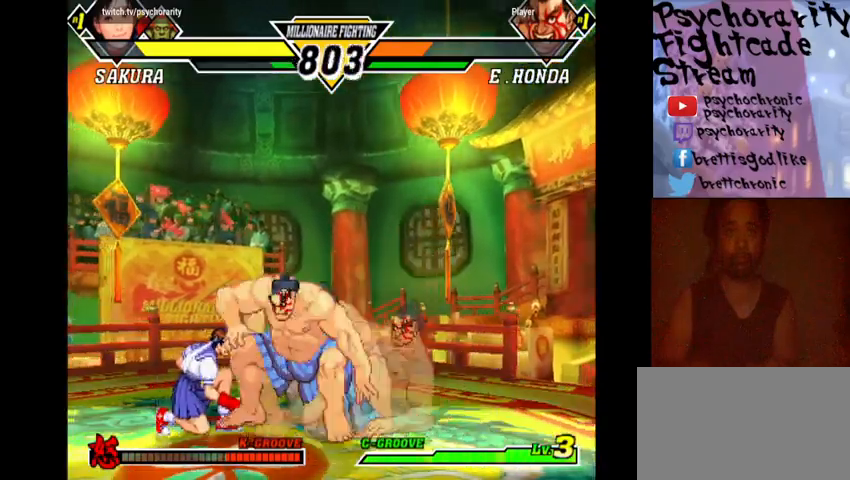
{"buttons": [], "events": [[100, "R2", "up"], [167, "R2", "down"], [200, "R2", "up"]]}
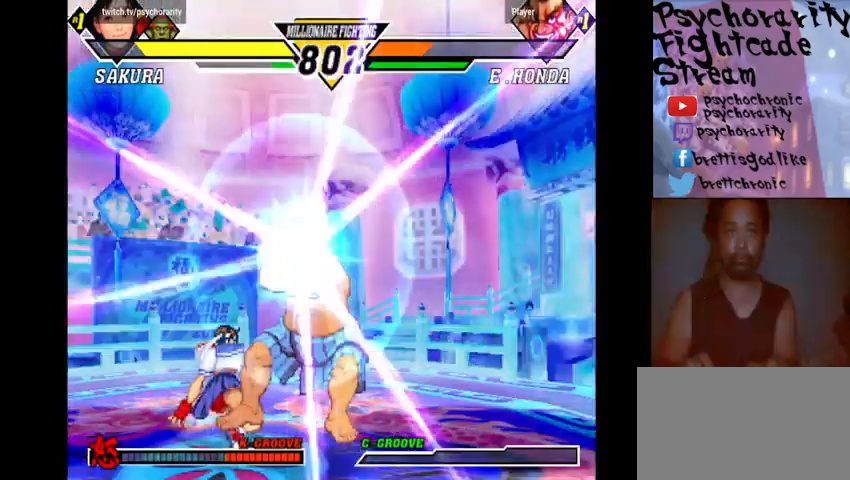
{"buttons": [], "events": []}
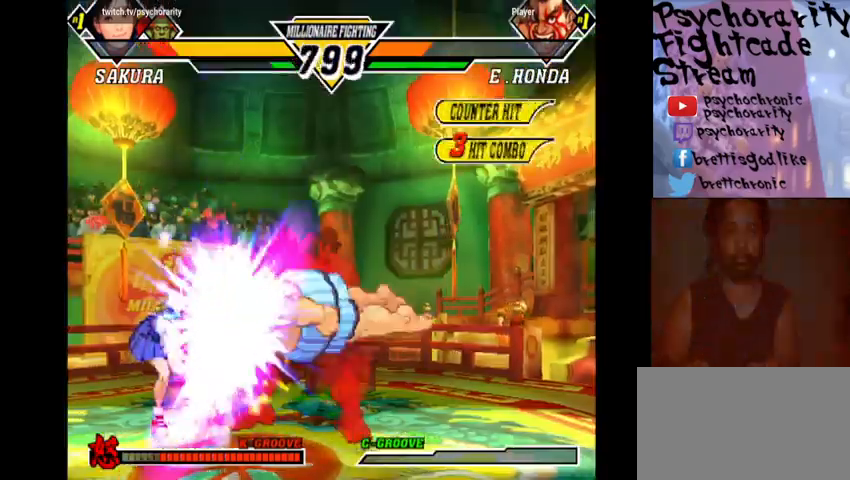
{"buttons": [], "events": []}
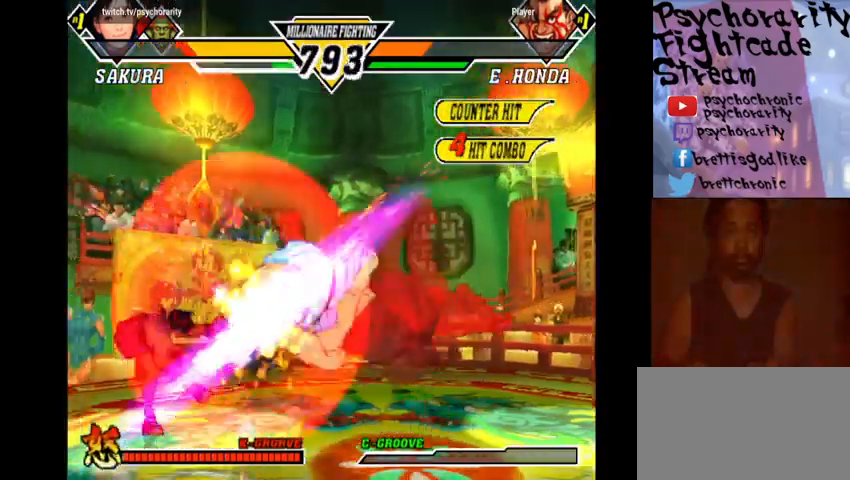
{"buttons": [], "events": []}
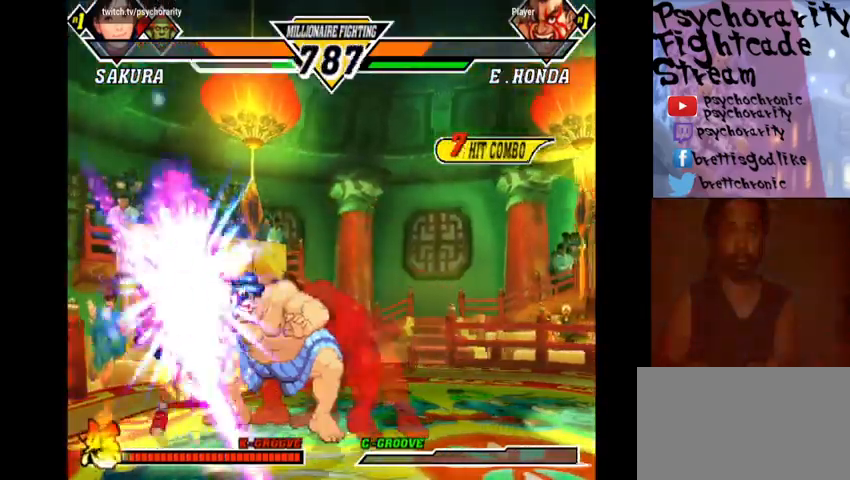
{"buttons": [], "events": []}
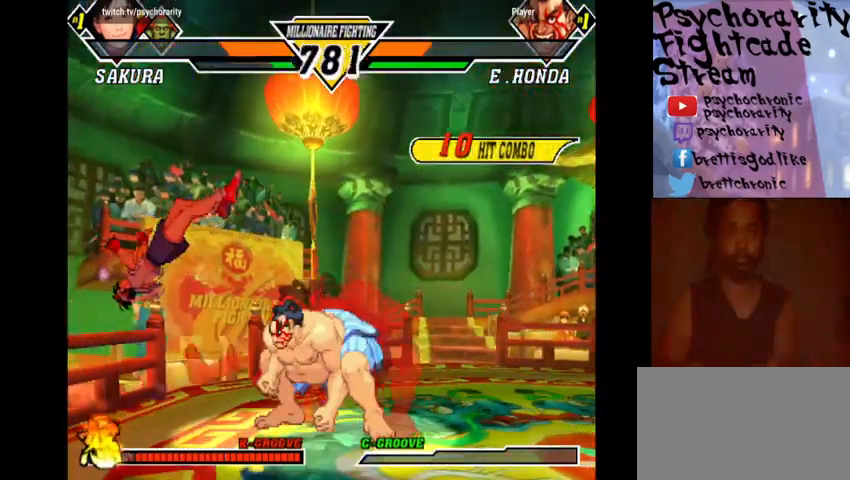
{"buttons": [], "events": []}
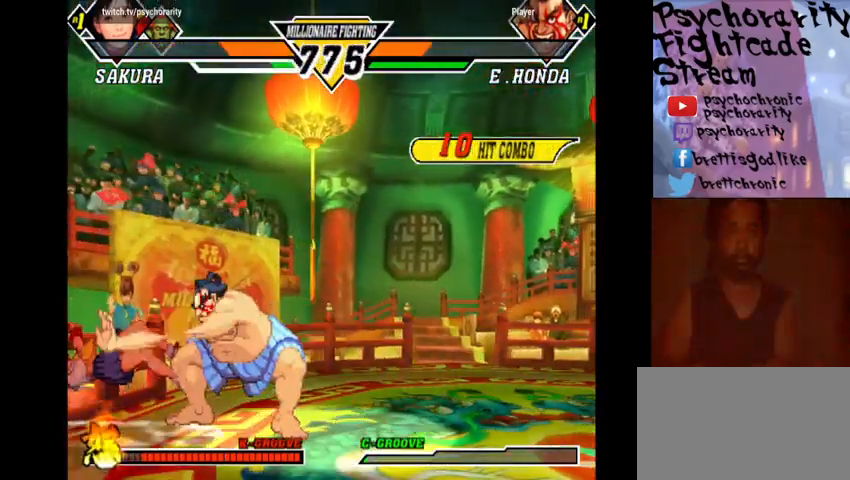
{"buttons": ["SQUARE"], "events": [[500, "SQUARE", "down"]]}
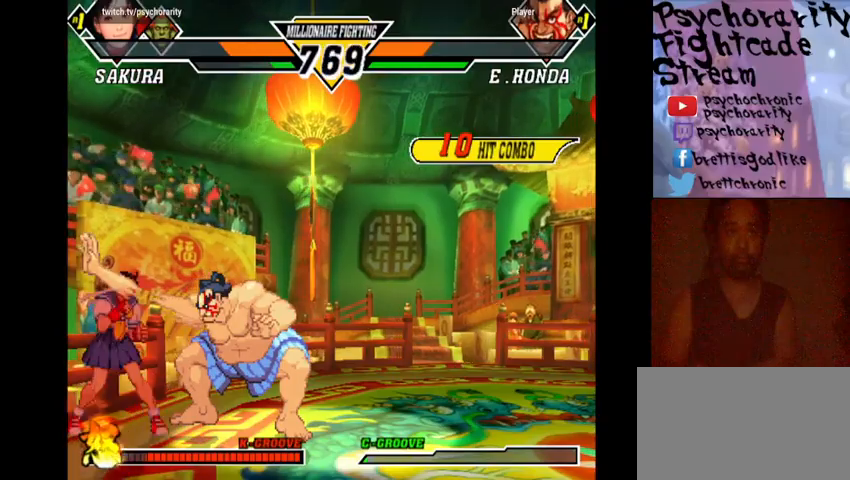
{"buttons": [], "events": [[67, "SQUARE", "up"], [133, "SQUARE", "down"], [200, "SQUARE", "up"]]}
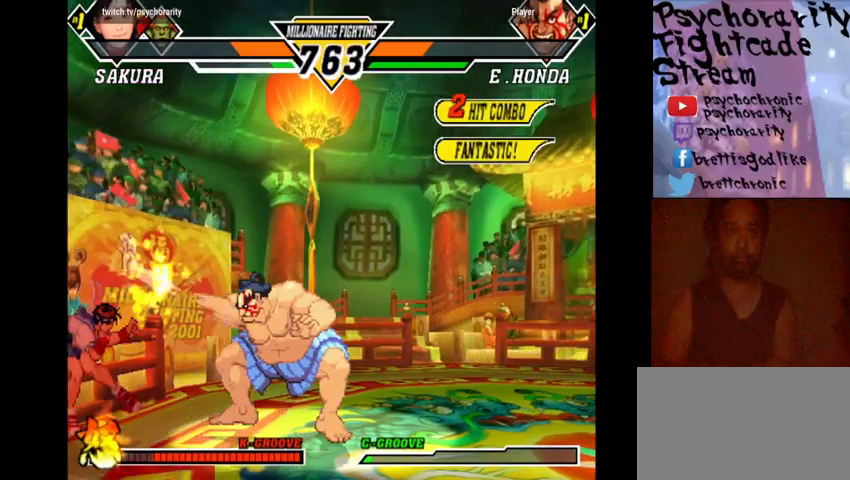
{"buttons": [], "events": []}
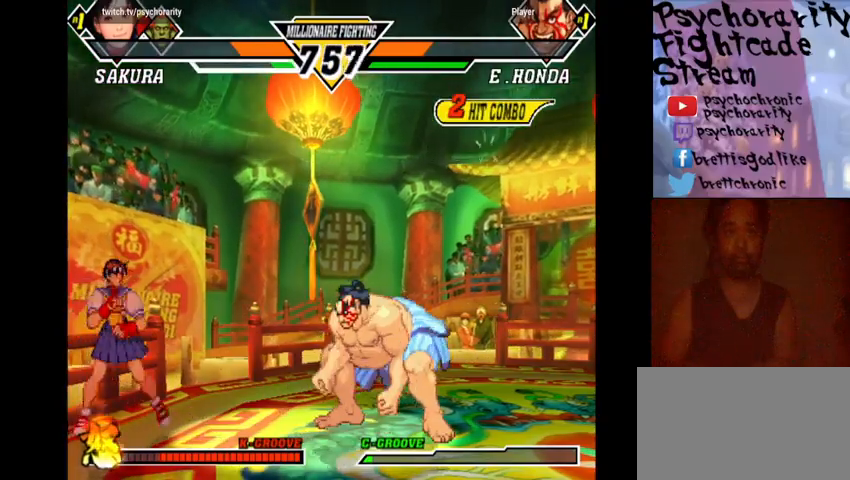
{"buttons": [], "events": [[267, "R2", "down"], [367, "R2", "up"]]}
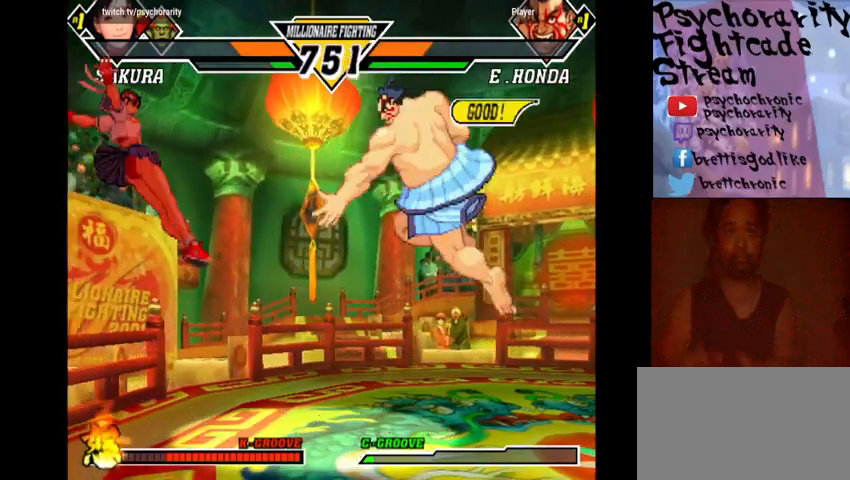
{"buttons": [], "events": []}
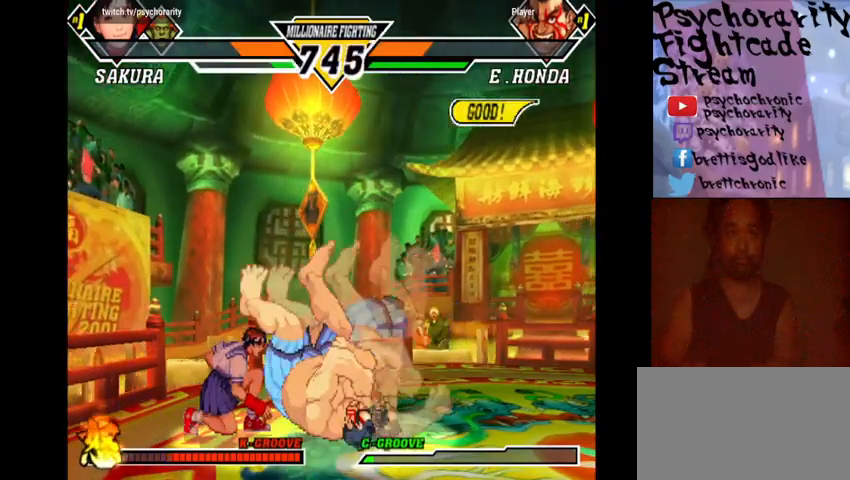
{"buttons": ["R1"], "events": [[267, "R1", "down"], [333, "R1", "up"], [400, "R1", "down"]]}
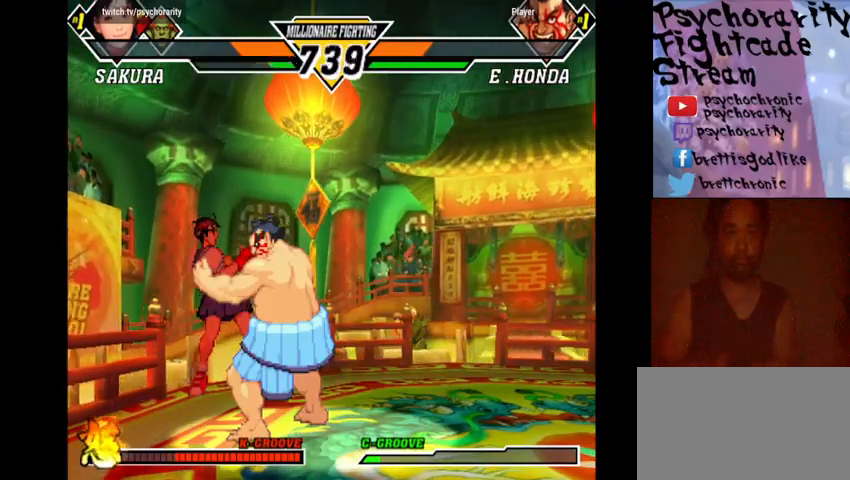
{"buttons": [], "events": [[100, "R1", "up"], [133, "R1", "down"], [200, "R1", "up"]]}
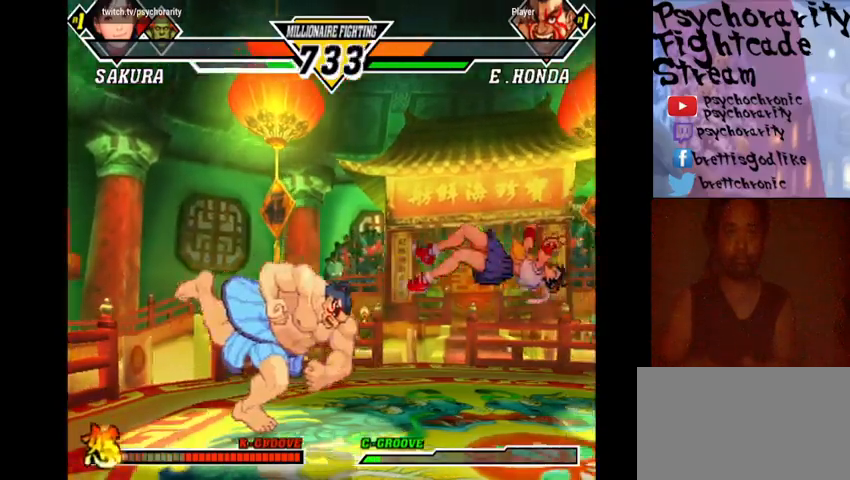
{"buttons": [], "events": [[100, "R1", "down"], [100, "SQUARE", "down"], [100, "TRIANGLE", "down"], [133, "R1", "up"], [133, "SQUARE", "up"], [133, "TRIANGLE", "up"], [200, "R1", "down"], [200, "SQUARE", "down"], [200, "TRIANGLE", "down"], [267, "R1", "up"], [267, "SQUARE", "up"], [267, "TRIANGLE", "up"]]}
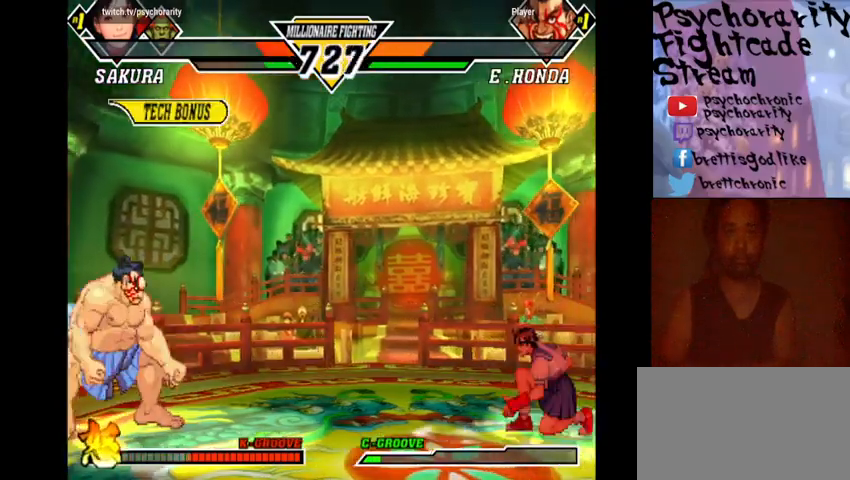
{"buttons": [], "events": []}
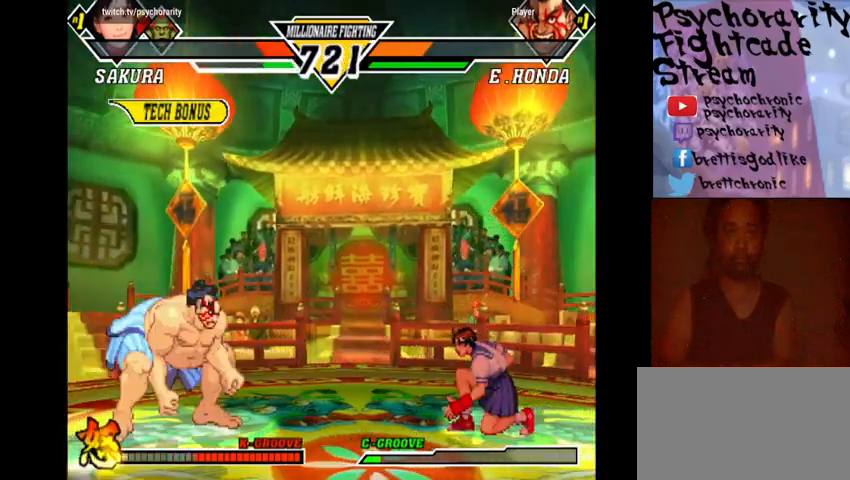
{"buttons": ["R2"], "events": [[500, "R2", "down"]]}
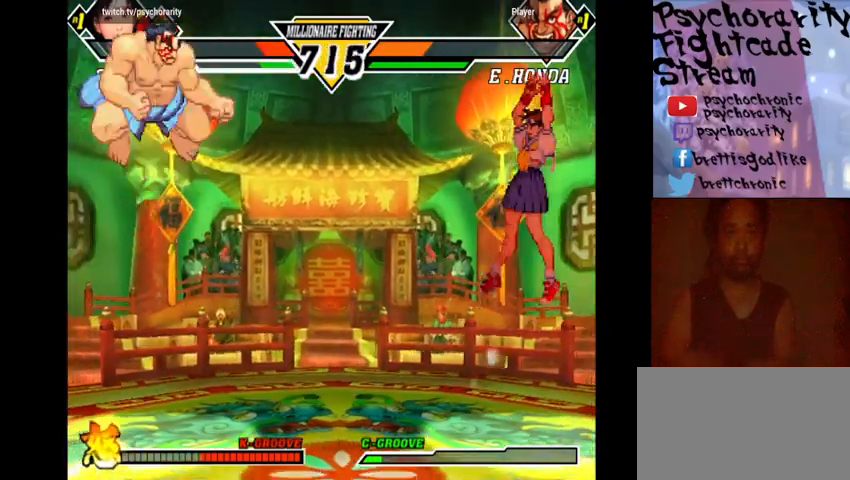
{"buttons": [], "events": [[67, "R2", "up"]]}
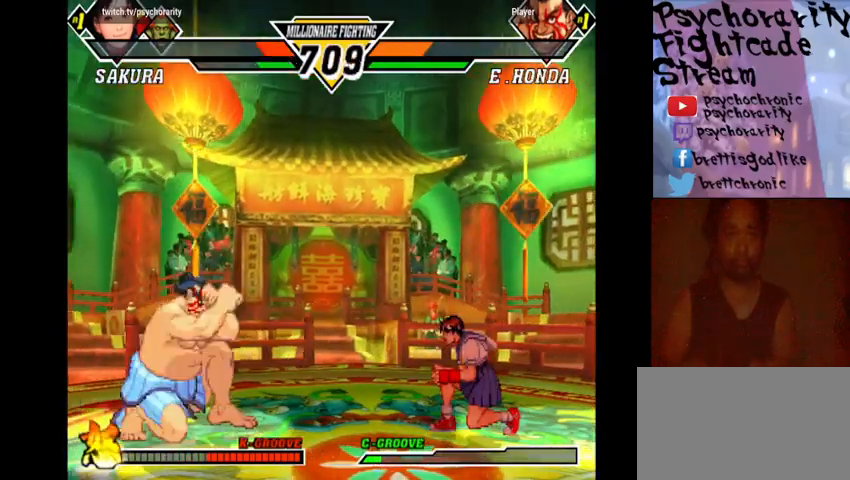
{"buttons": [], "events": [[100, "SQUARE", "down"], [167, "SQUARE", "up"]]}